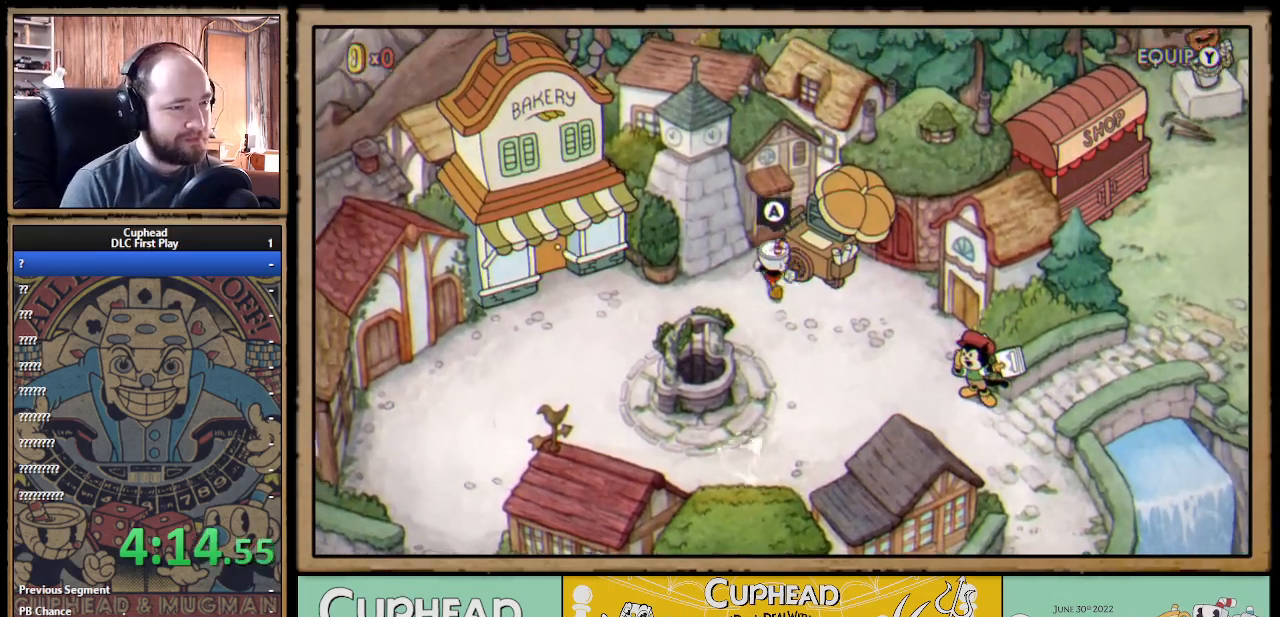
Gameplay with a controller (Xbox layout); each line is a JSON object with the inputs held at the frame after it. "events" lists button and stick changes between this image and that frame as [ms after this image, input, new state], when the widget could be followed in between.
{"buttons": ["DPAD_RIGHT"], "left_stick": "center", "right_stick": "center", "events": [[250, "DPAD_LEFT", "up"], [250, "DPAD_UP", "up"], [350, "DPAD_RIGHT", "down"]]}
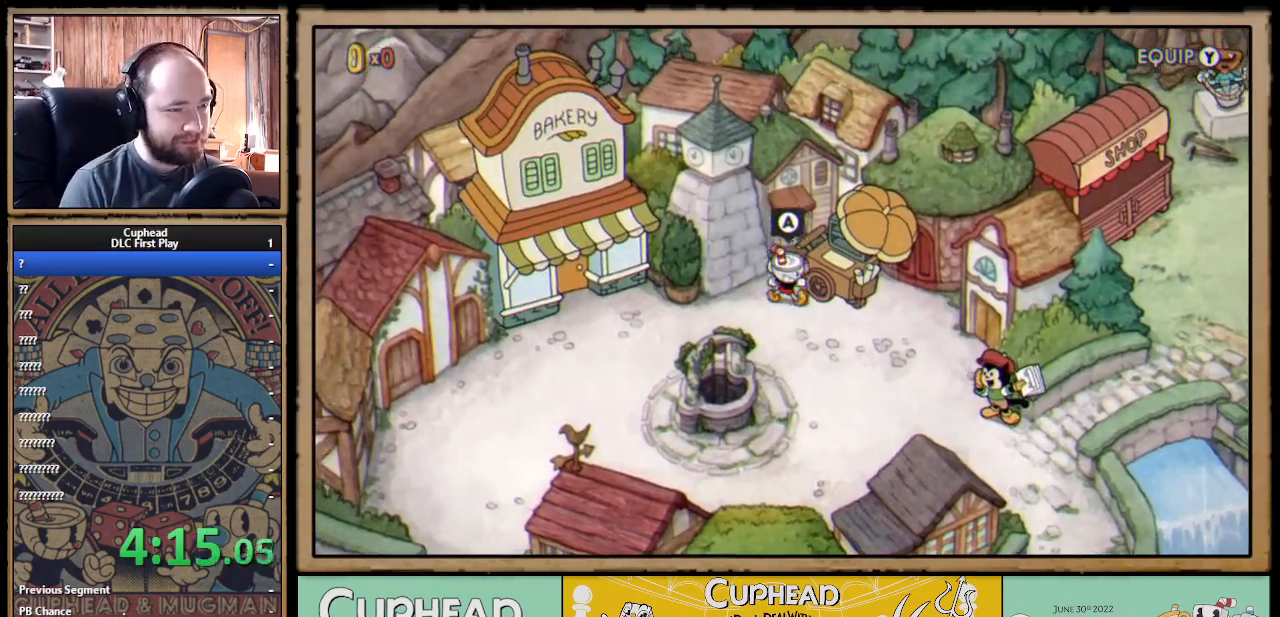
{"buttons": ["DPAD_RIGHT"], "left_stick": "center", "right_stick": "center", "events": [[100, "DPAD_DOWN", "down"], [283, "DPAD_DOWN", "up"]]}
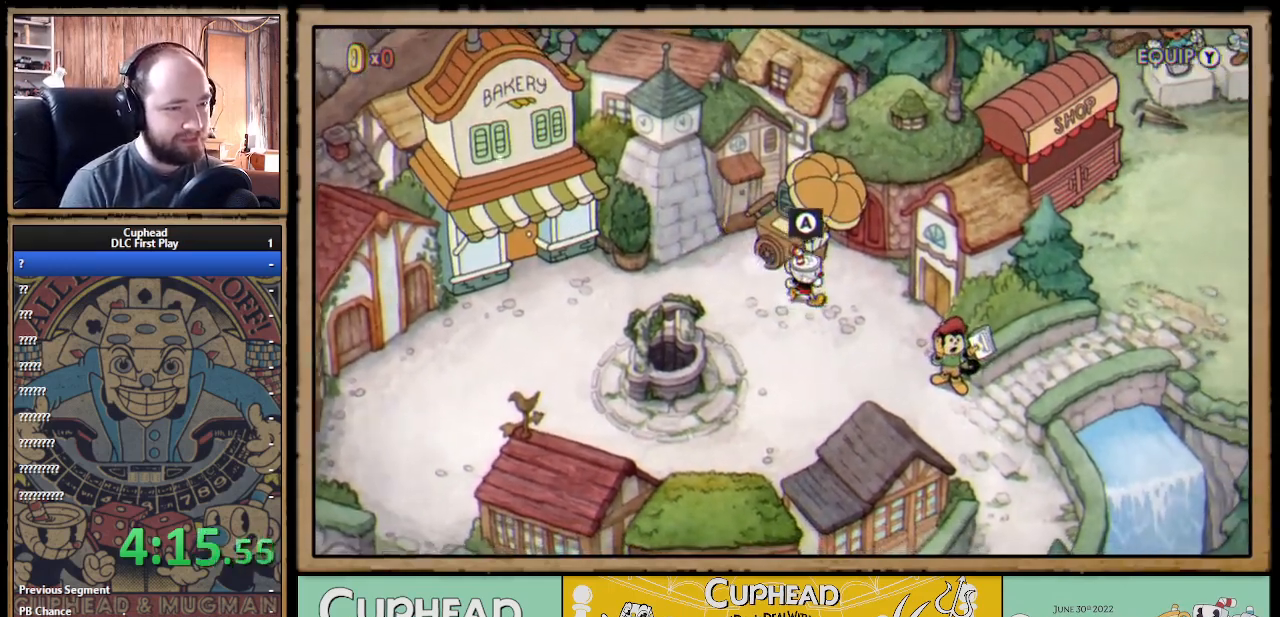
{"buttons": ["DPAD_RIGHT"], "left_stick": "center", "right_stick": "center", "events": []}
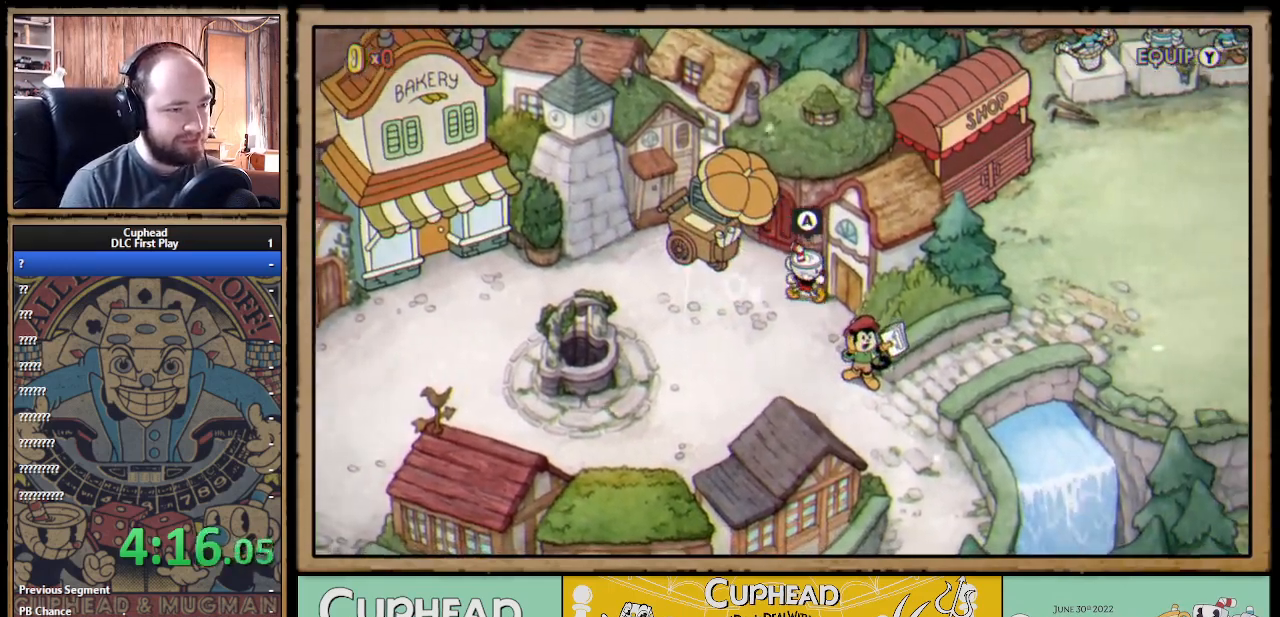
{"buttons": ["DPAD_UP", "DPAD_LEFT"], "left_stick": "center", "right_stick": "center", "events": [[67, "DPAD_RIGHT", "up"], [200, "DPAD_LEFT", "down"], [333, "DPAD_UP", "down"]]}
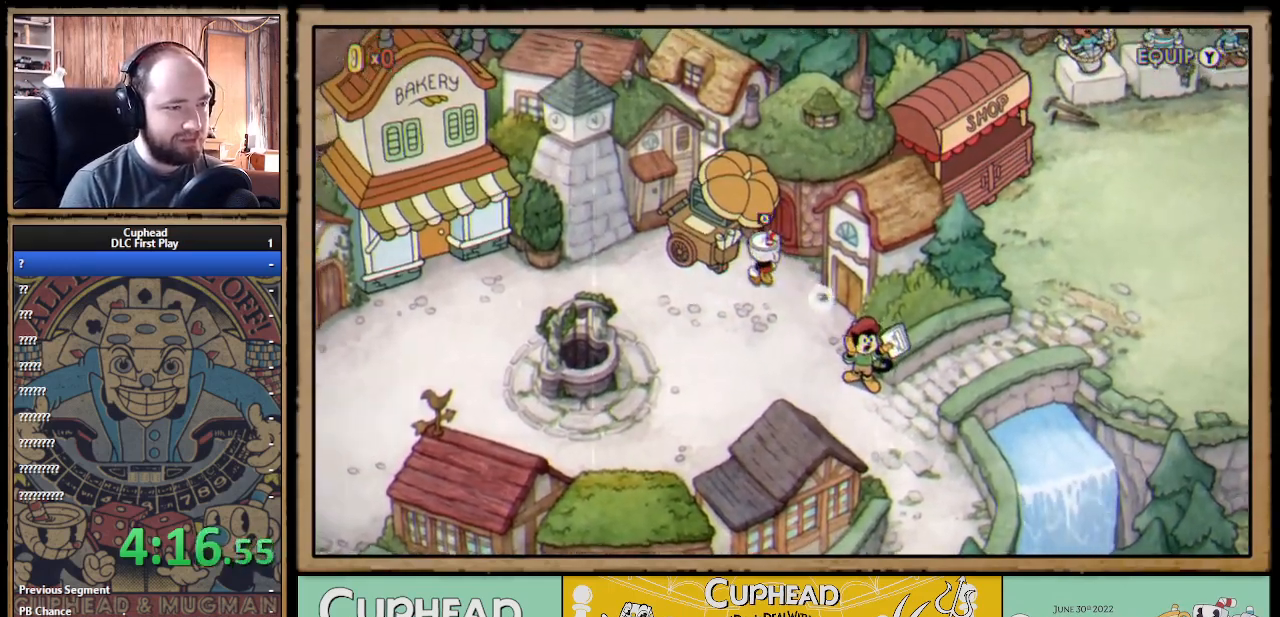
{"buttons": [], "left_stick": "center", "right_stick": "center", "events": [[17, "DPAD_LEFT", "up"], [33, "DPAD_UP", "up"], [83, "A", "down"], [233, "A", "up"]]}
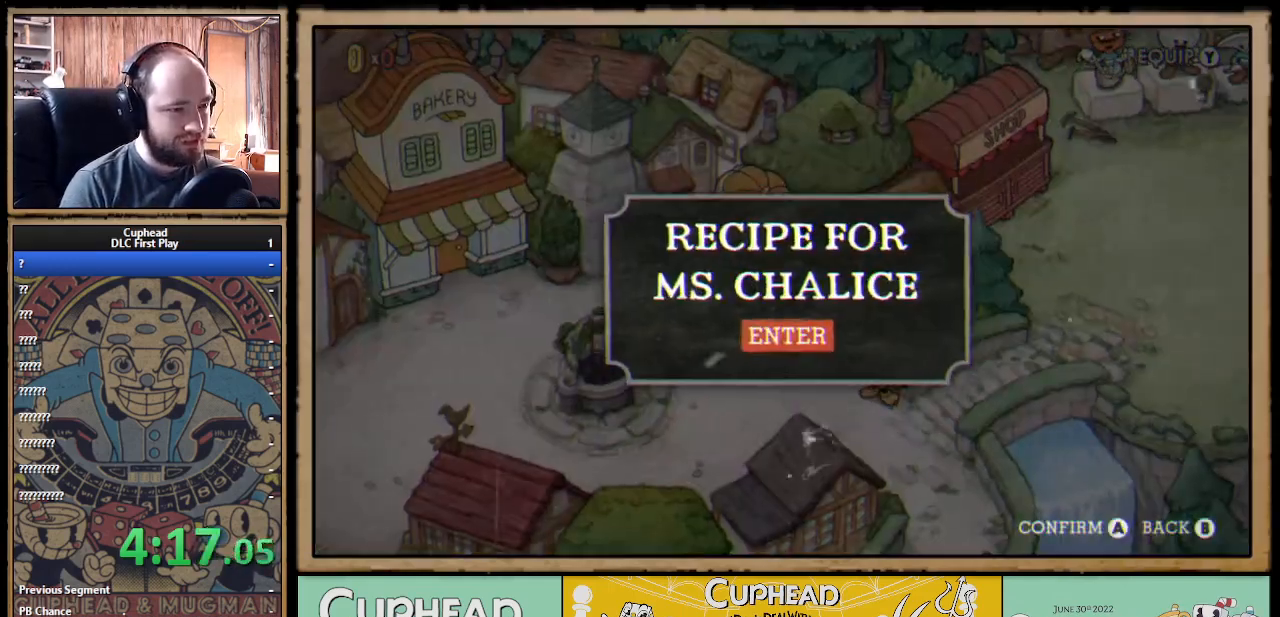
{"buttons": [], "left_stick": "center", "right_stick": "center", "events": []}
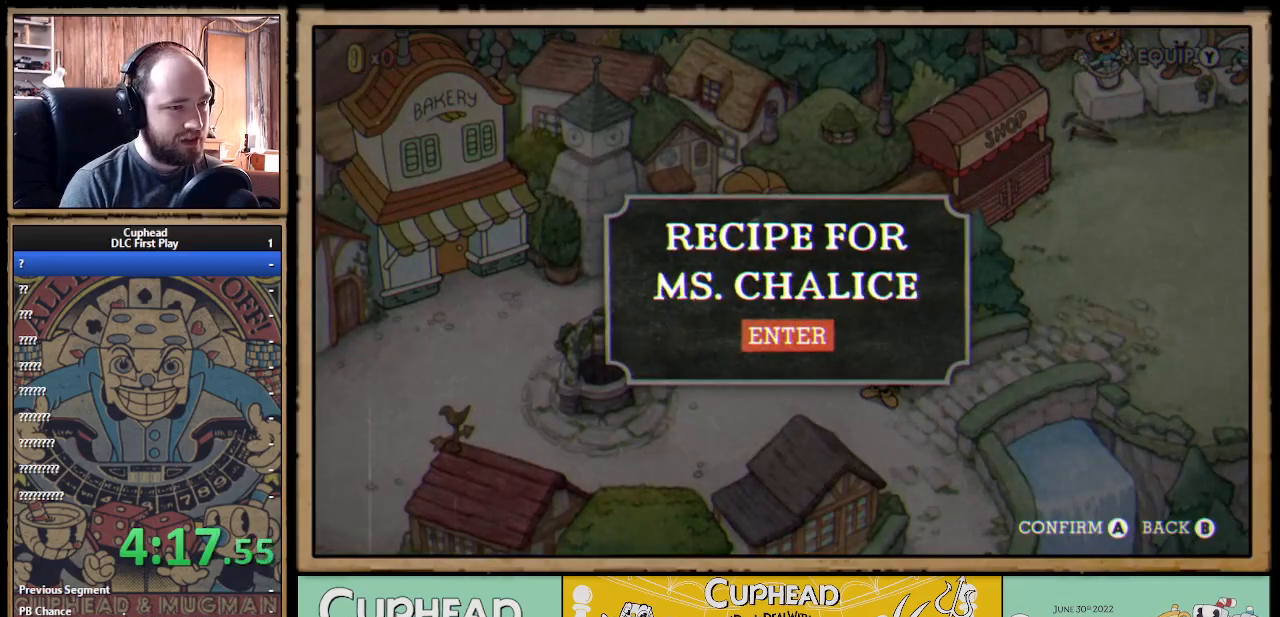
{"buttons": ["B"], "left_stick": "center", "right_stick": "center", "events": [[417, "B", "down"]]}
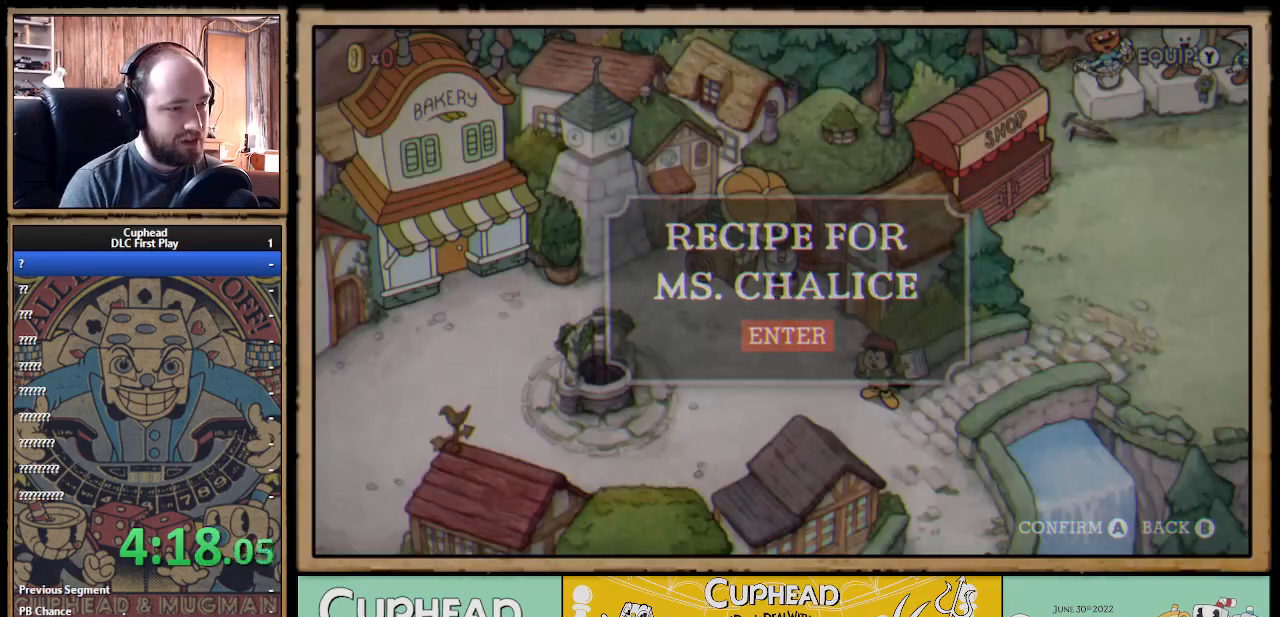
{"buttons": ["DPAD_DOWN"], "left_stick": "center", "right_stick": "center", "events": [[33, "B", "up"], [250, "DPAD_DOWN", "down"]]}
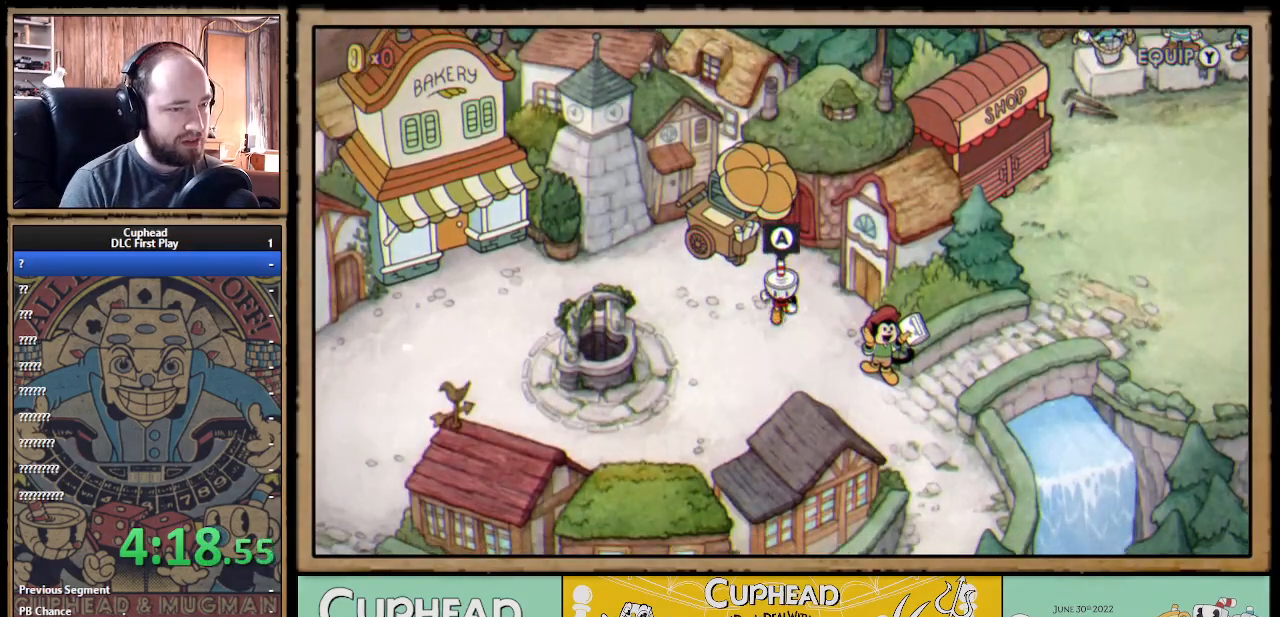
{"buttons": ["DPAD_RIGHT"], "left_stick": "center", "right_stick": "center", "events": [[350, "DPAD_RIGHT", "down"], [450, "DPAD_DOWN", "up"]]}
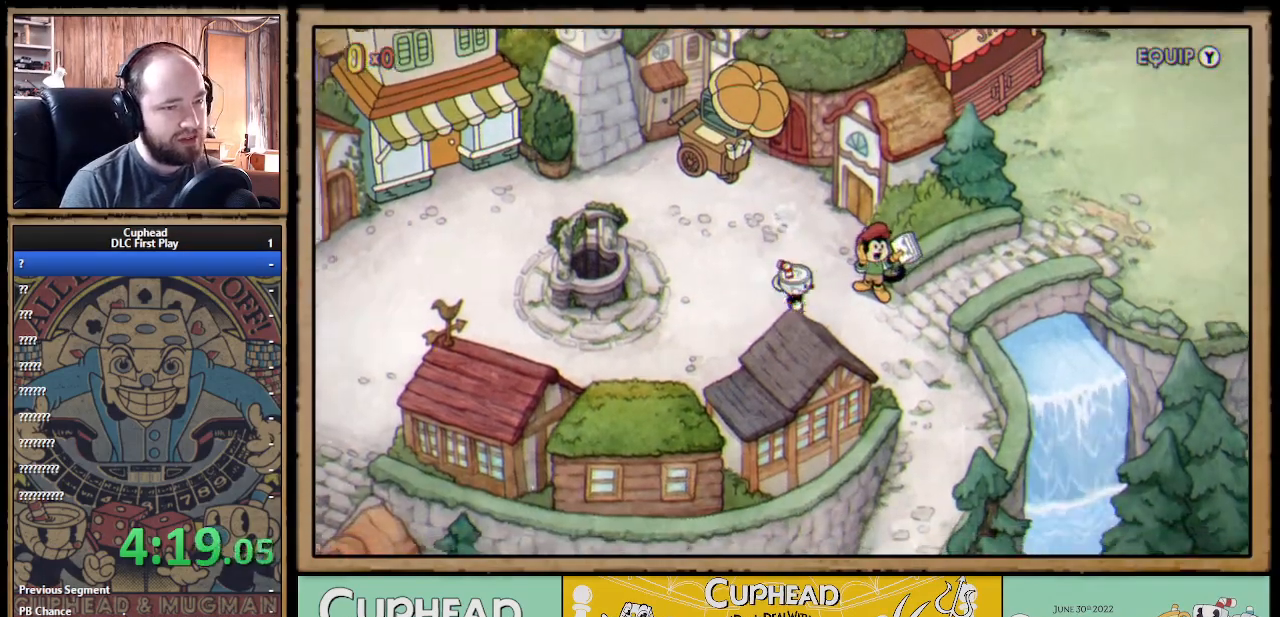
{"buttons": [], "left_stick": "center", "right_stick": "center", "events": [[267, "DPAD_RIGHT", "up"]]}
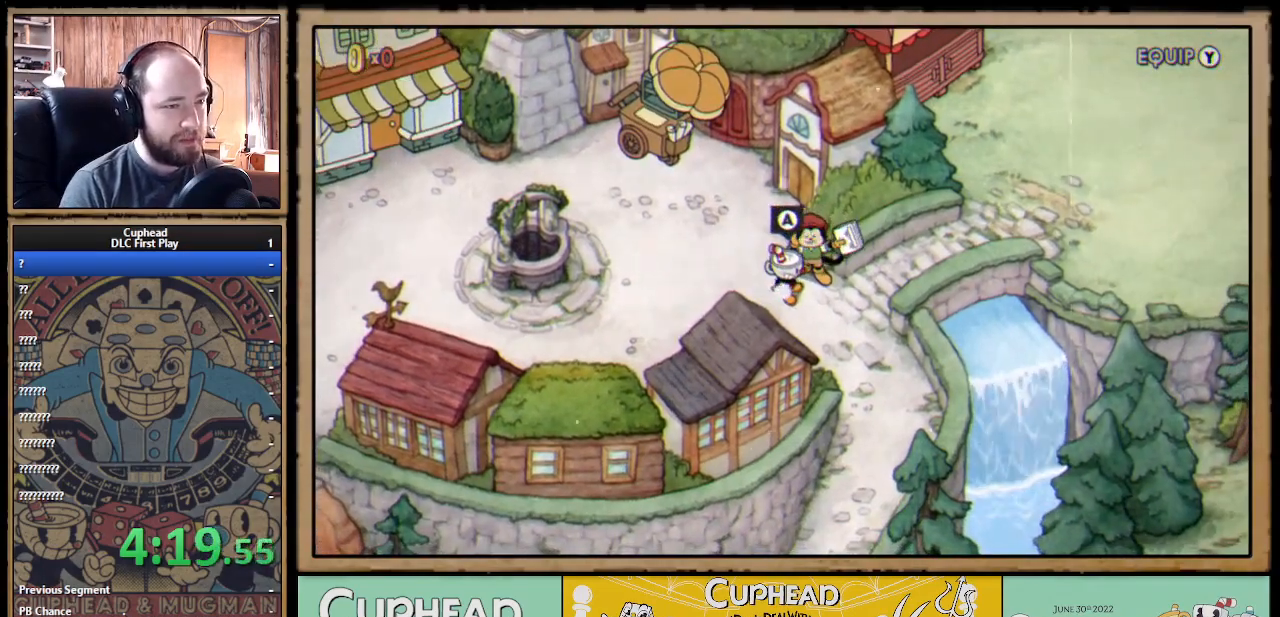
{"buttons": [], "left_stick": "center", "right_stick": "center", "events": []}
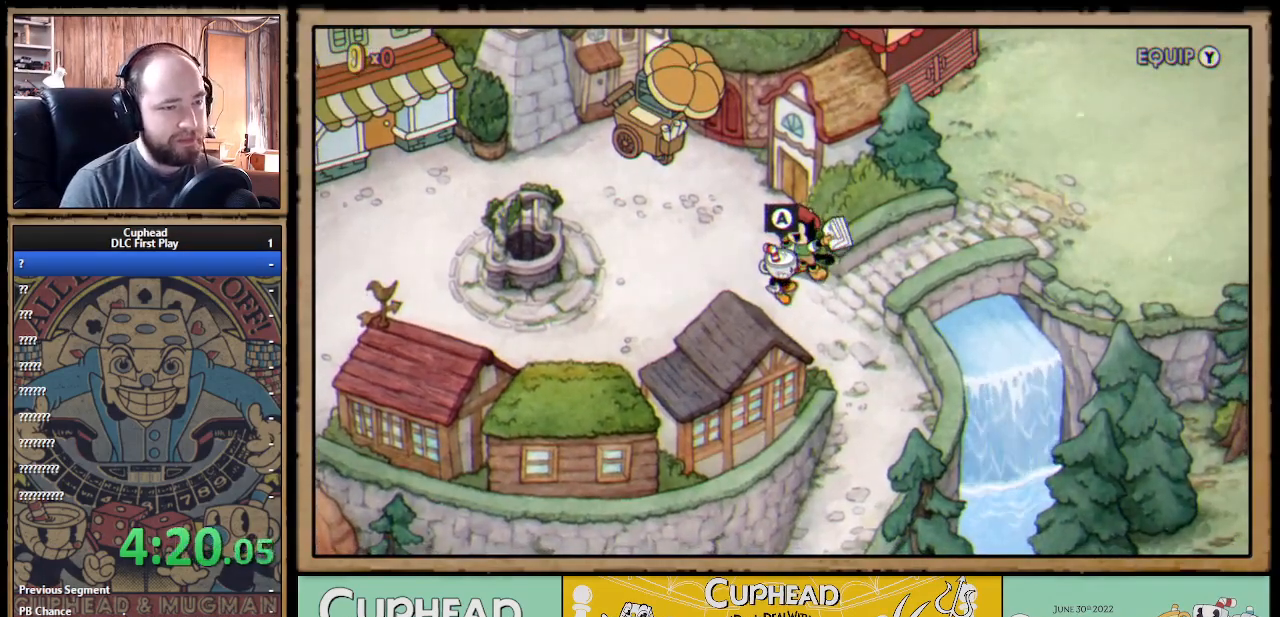
{"buttons": [], "left_stick": "center", "right_stick": "center", "events": []}
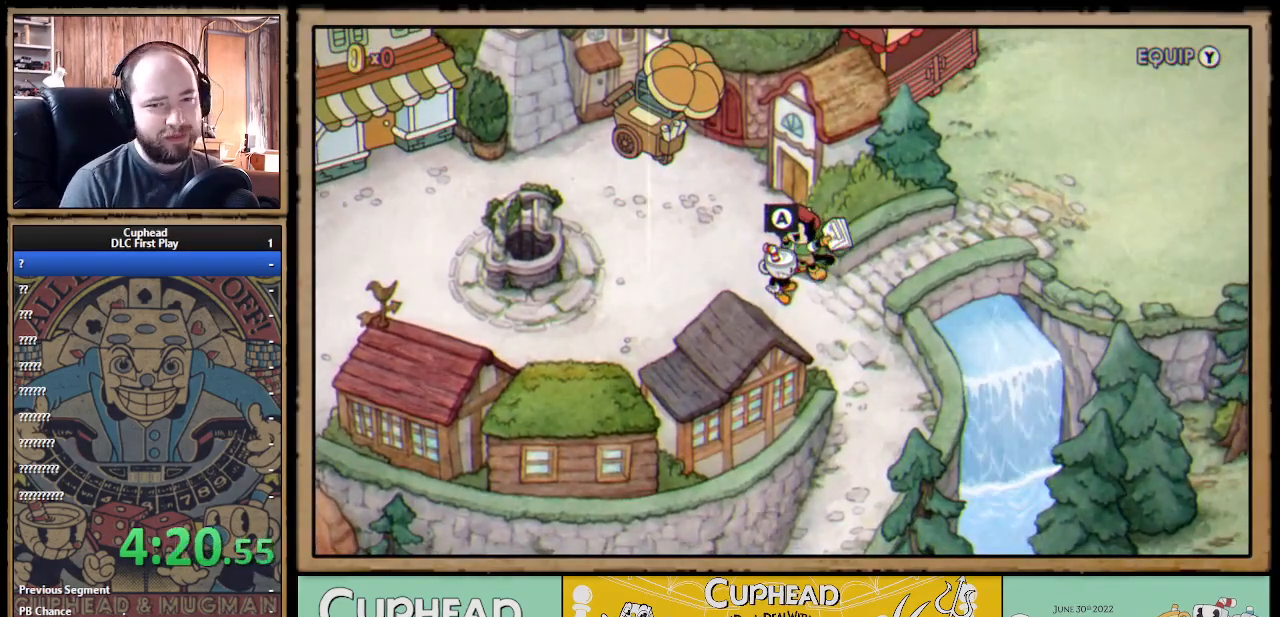
{"buttons": [], "left_stick": "center", "right_stick": "center", "events": []}
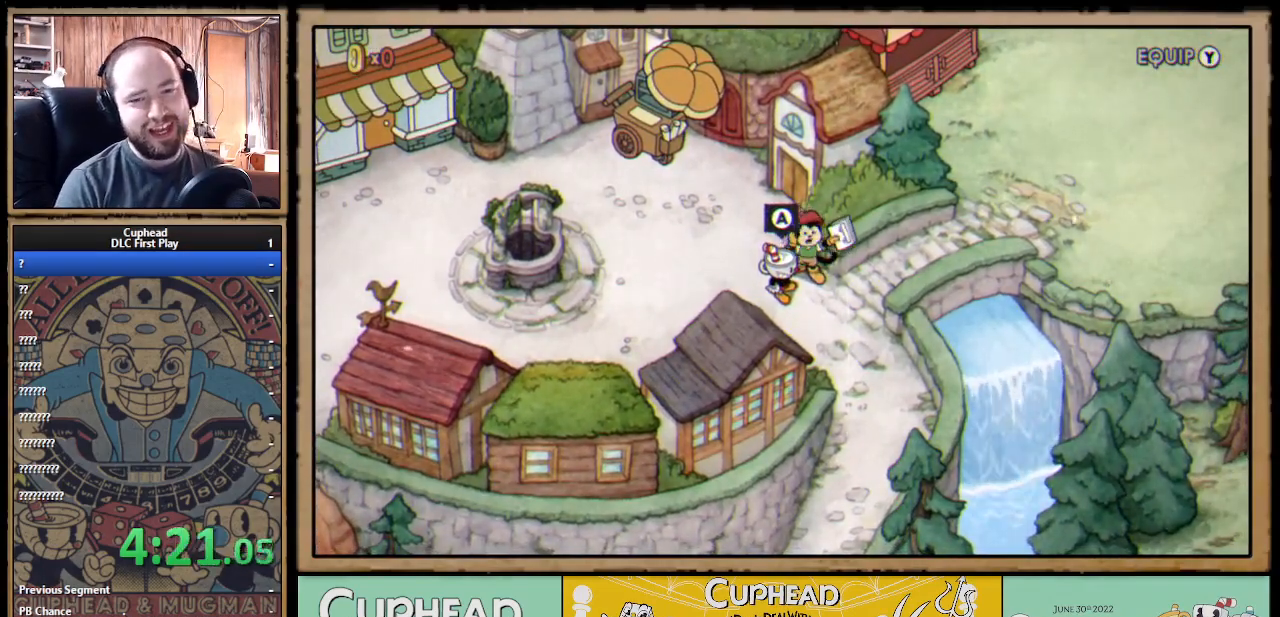
{"buttons": [], "left_stick": "center", "right_stick": "center", "events": []}
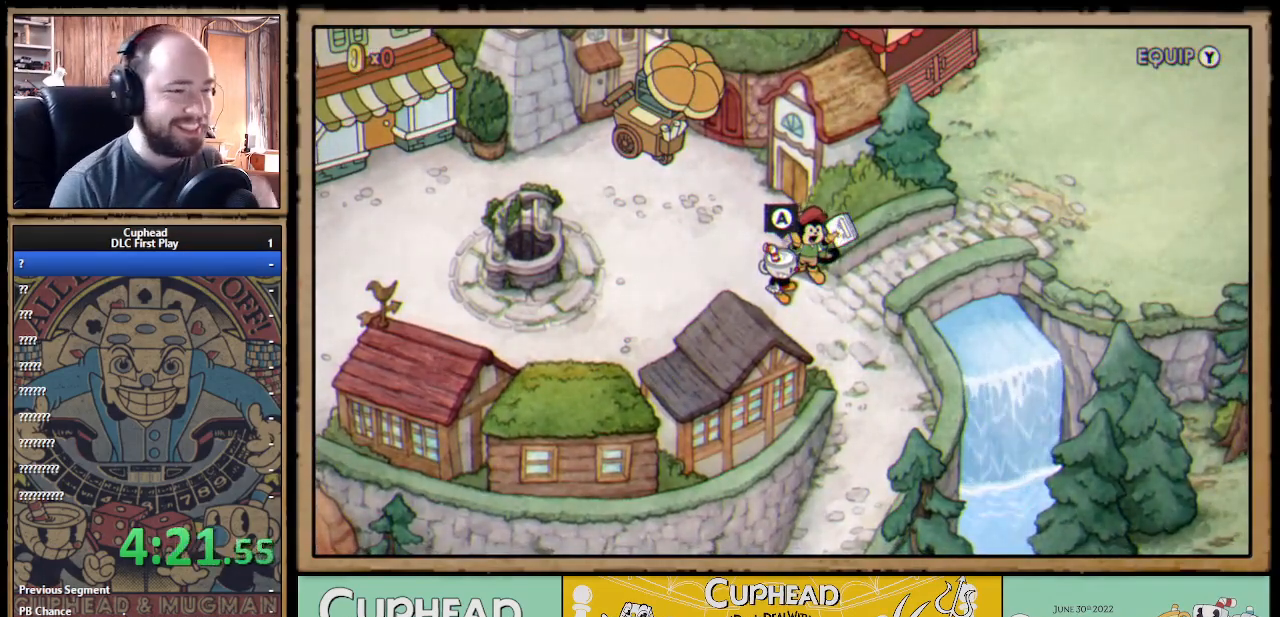
{"buttons": [], "left_stick": "center", "right_stick": "center", "events": []}
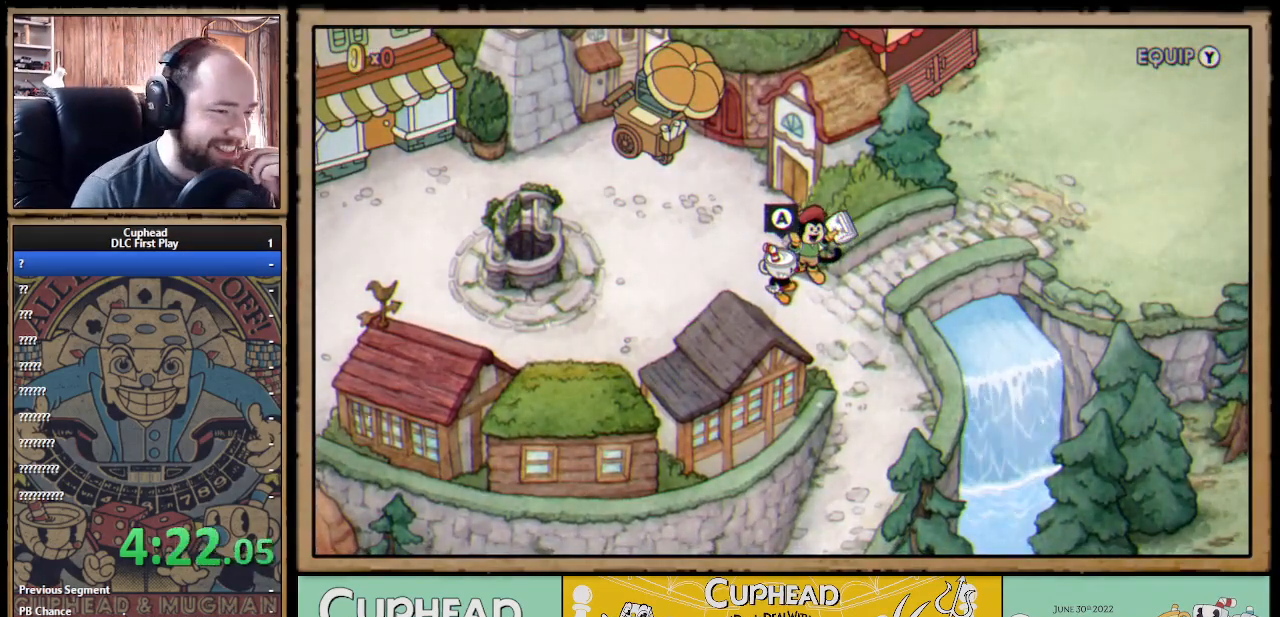
{"buttons": [], "left_stick": "center", "right_stick": "center", "events": [[217, "A", "down"], [283, "A", "up"]]}